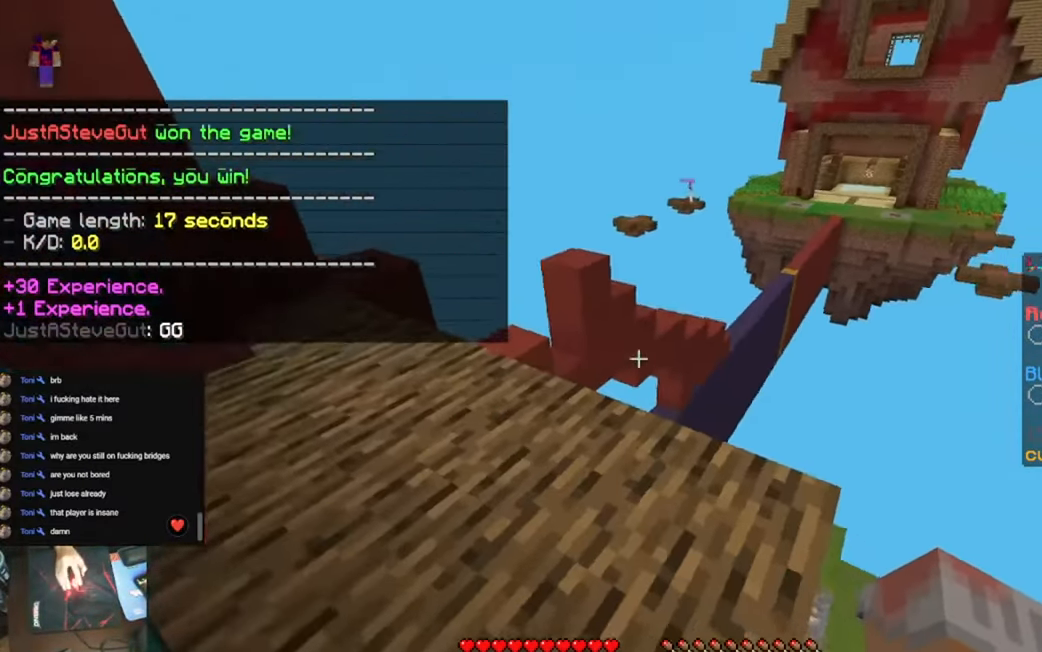
Gameplay with keyboard; each line is a JSON object with the keys held at the frame after it. "events" lists presses ("down") and releases ("up") of "a", "d", "s", "space" and "w" between this image and that frame as [ms after this image, input, new state], when the widget could be followed in between. No other keys are recorded. Mouse input is not recorded.
{"keys": [], "events": []}
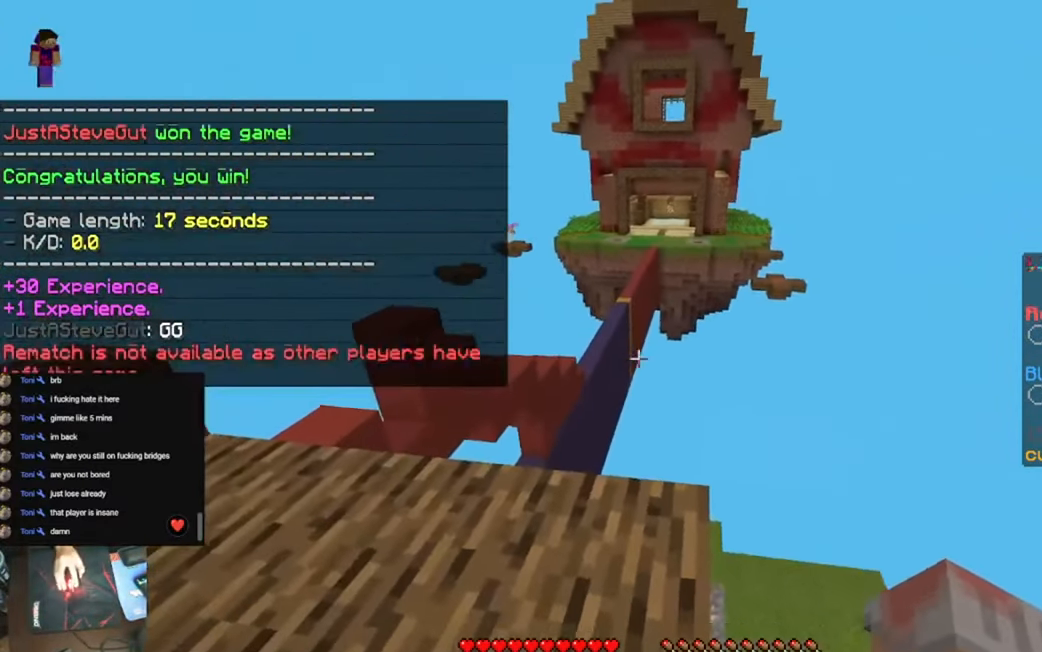
{"keys": [], "events": []}
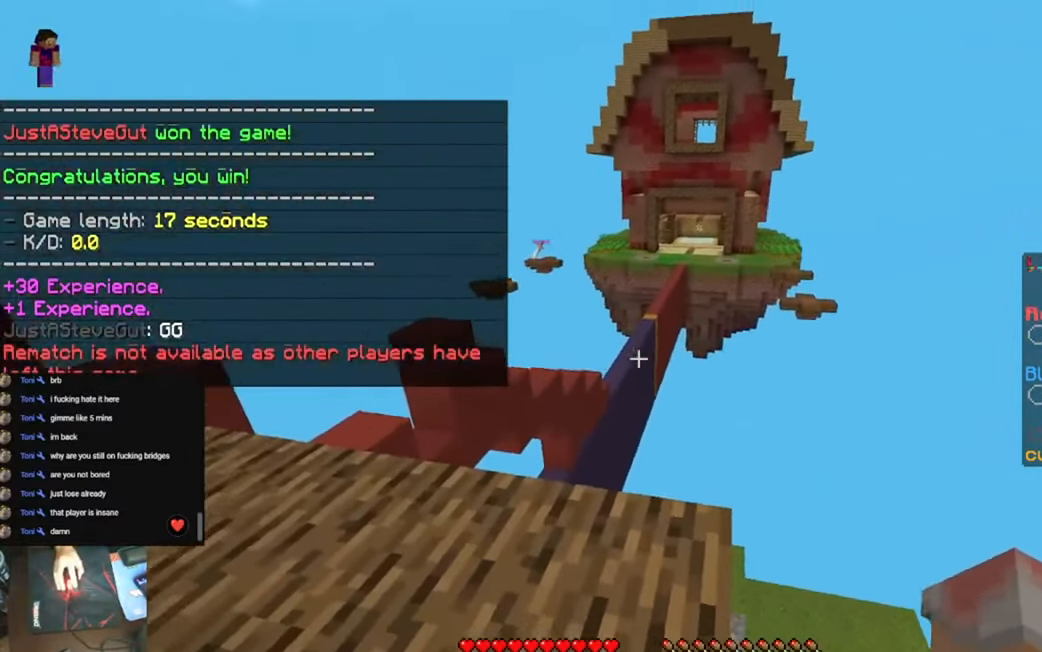
{"keys": [], "events": []}
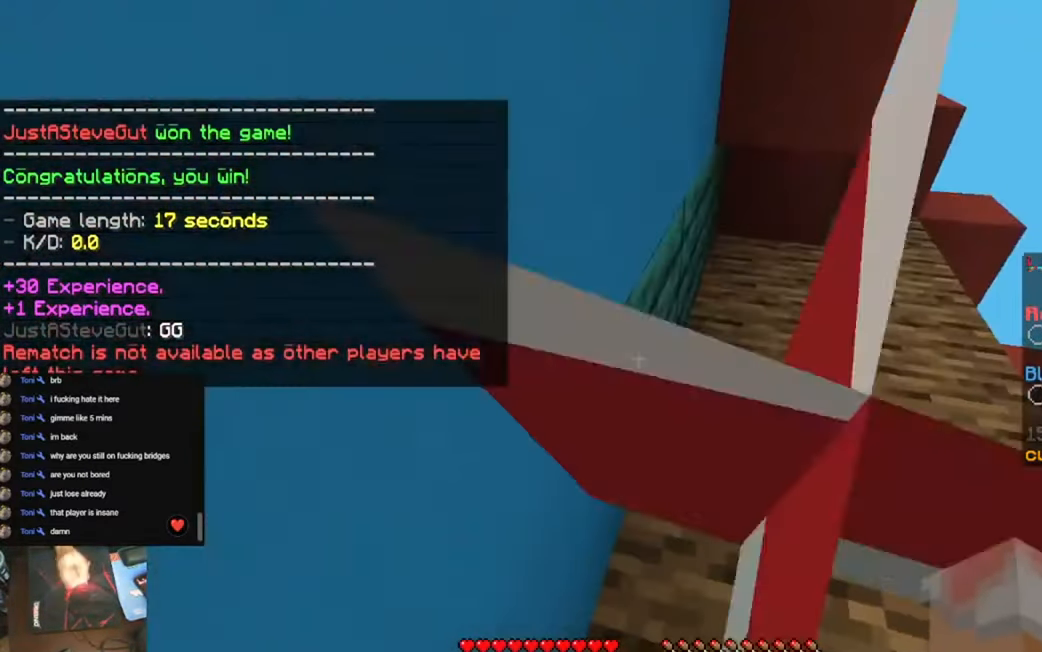
{"keys": [], "events": []}
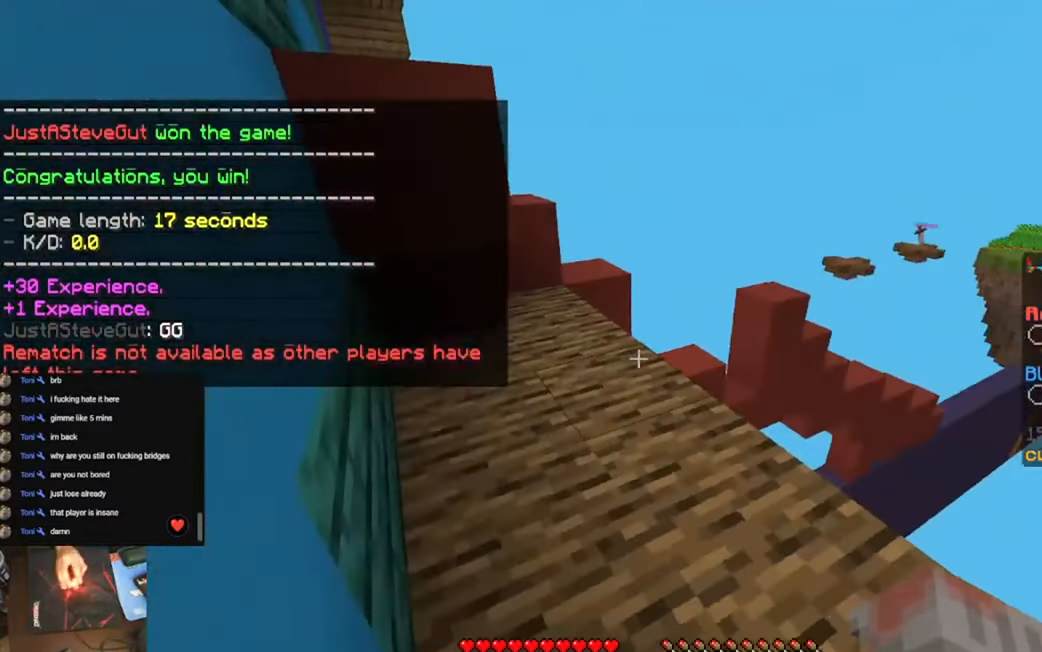
{"keys": [], "events": []}
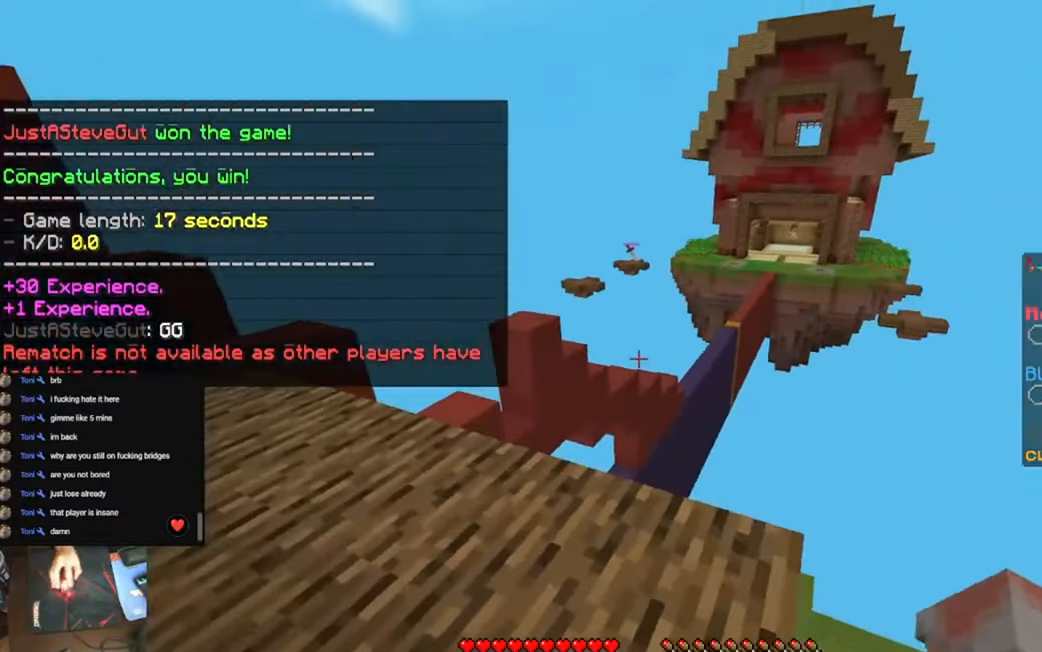
{"keys": ["d", "s"], "events": [[250, "d", "down"], [383, "s", "down"]]}
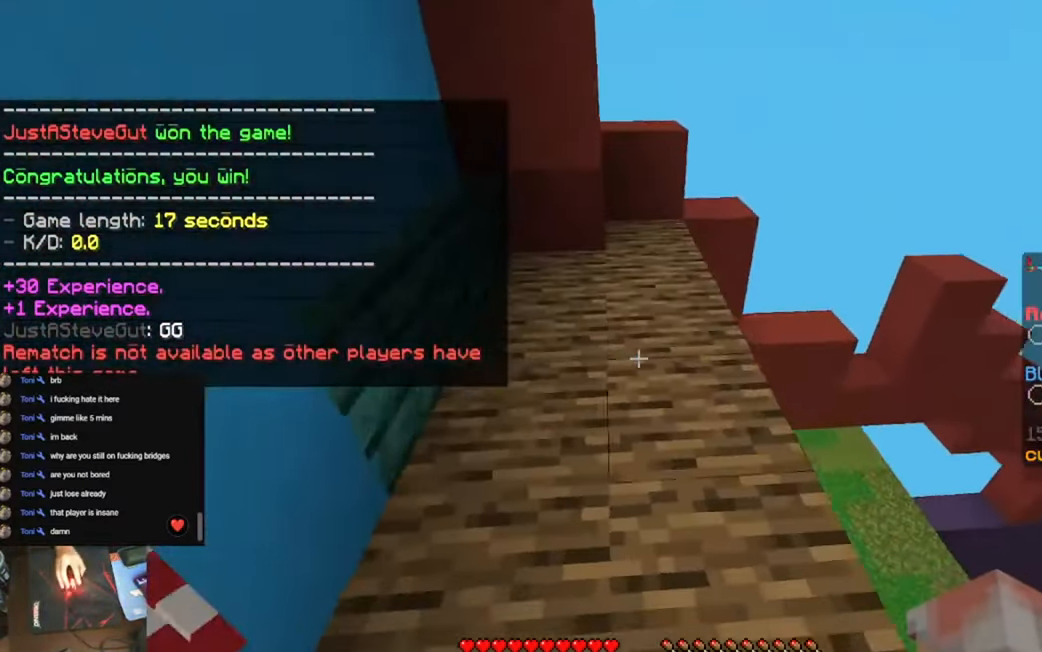
{"keys": ["d", "s"], "events": []}
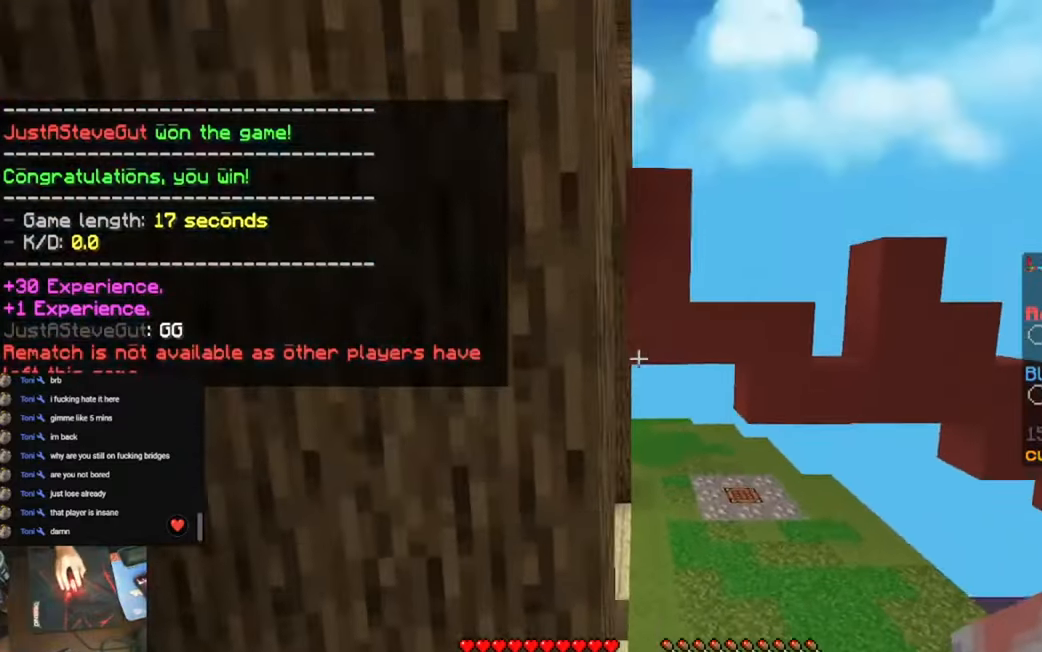
{"keys": ["s"], "events": [[17, "d", "up"]]}
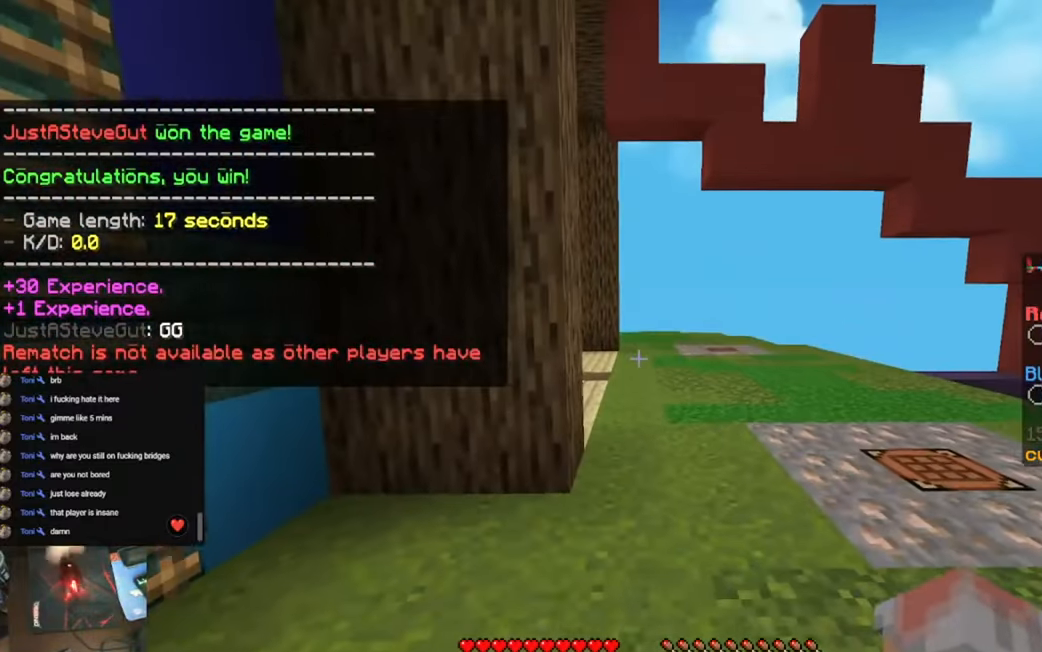
{"keys": [], "events": [[150, "s", "up"]]}
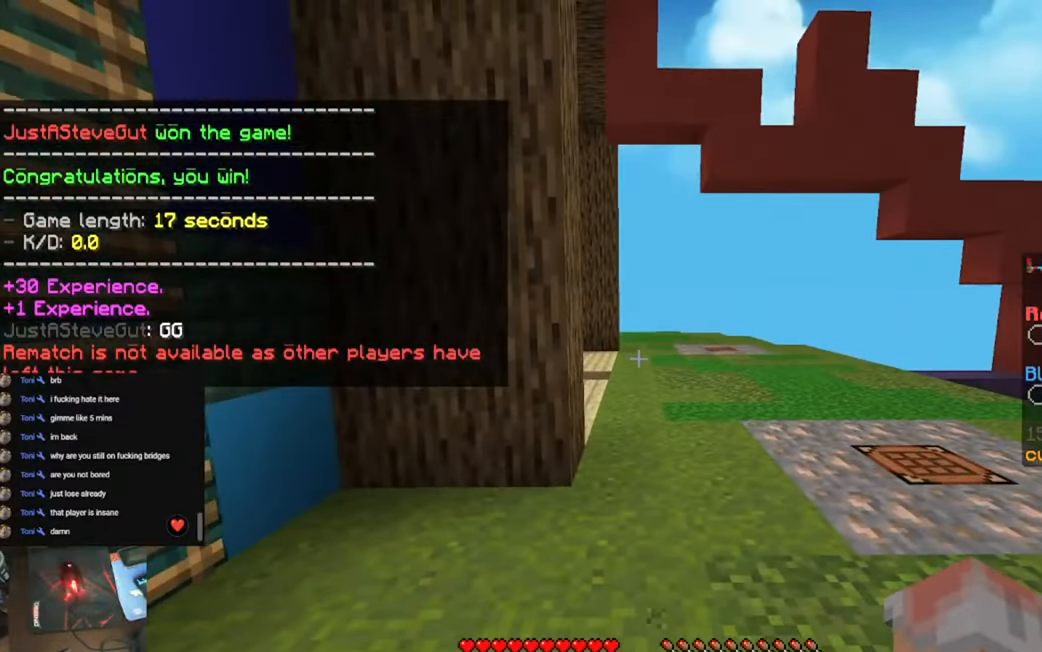
{"keys": ["s"], "events": [[383, "s", "down"]]}
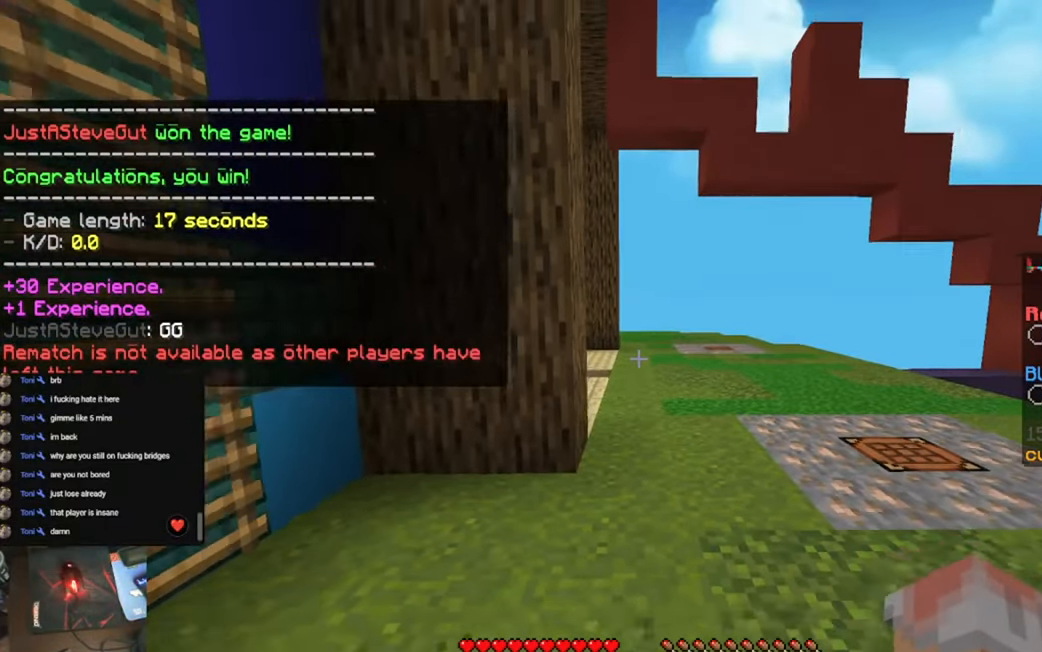
{"keys": ["s"], "events": []}
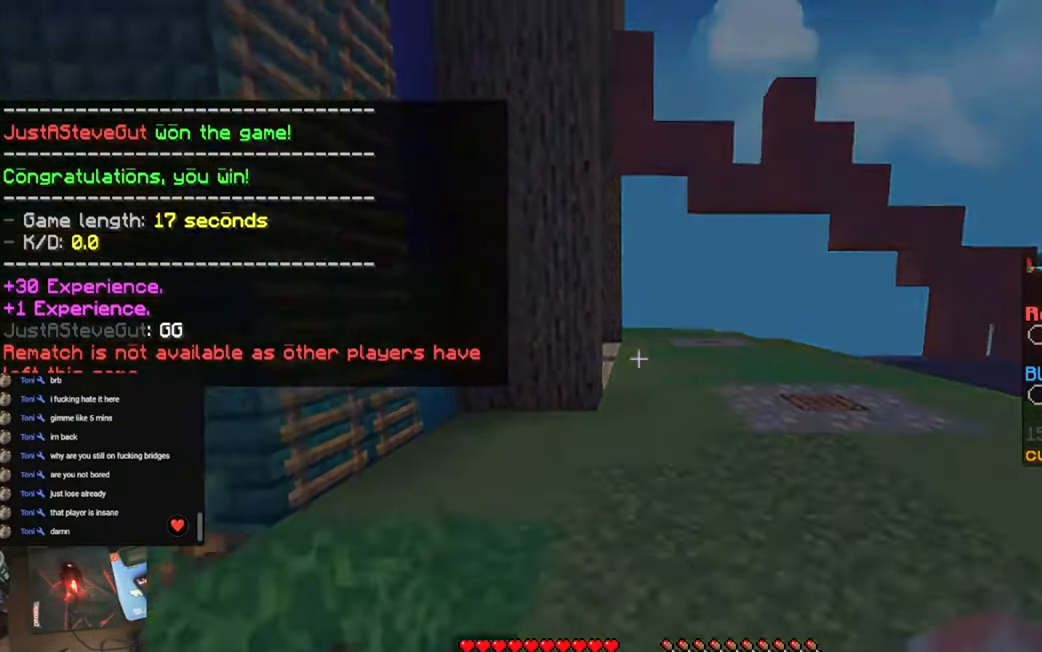
{"keys": [], "events": [[17, "d", "down"], [417, "d", "up"], [450, "s", "up"]]}
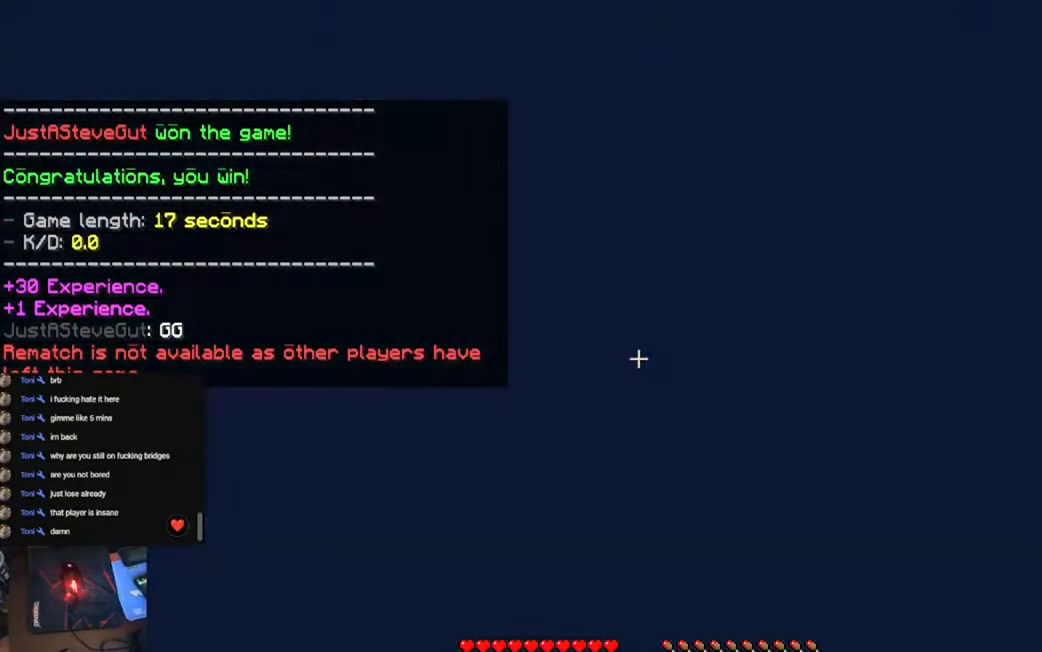
{"keys": [], "events": []}
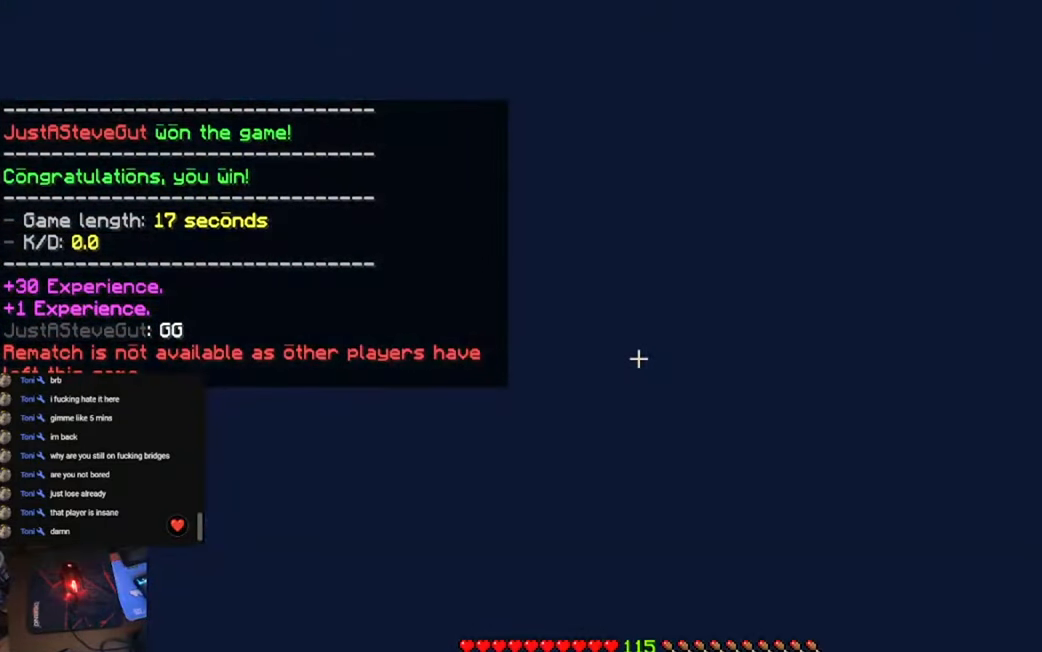
{"keys": [], "events": []}
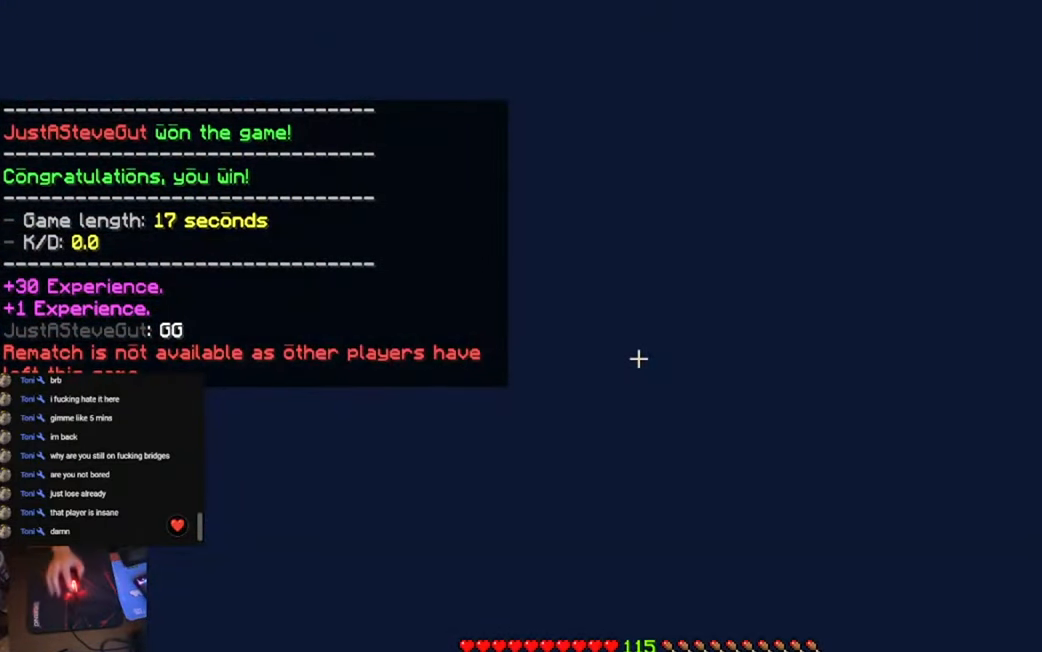
{"keys": [], "events": []}
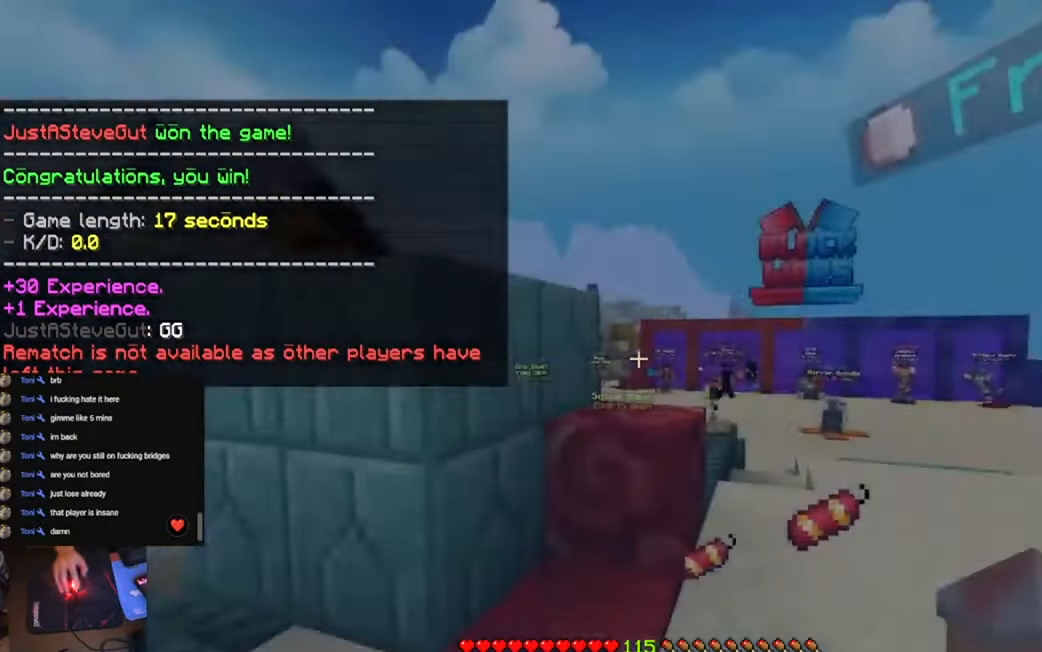
{"keys": [], "events": []}
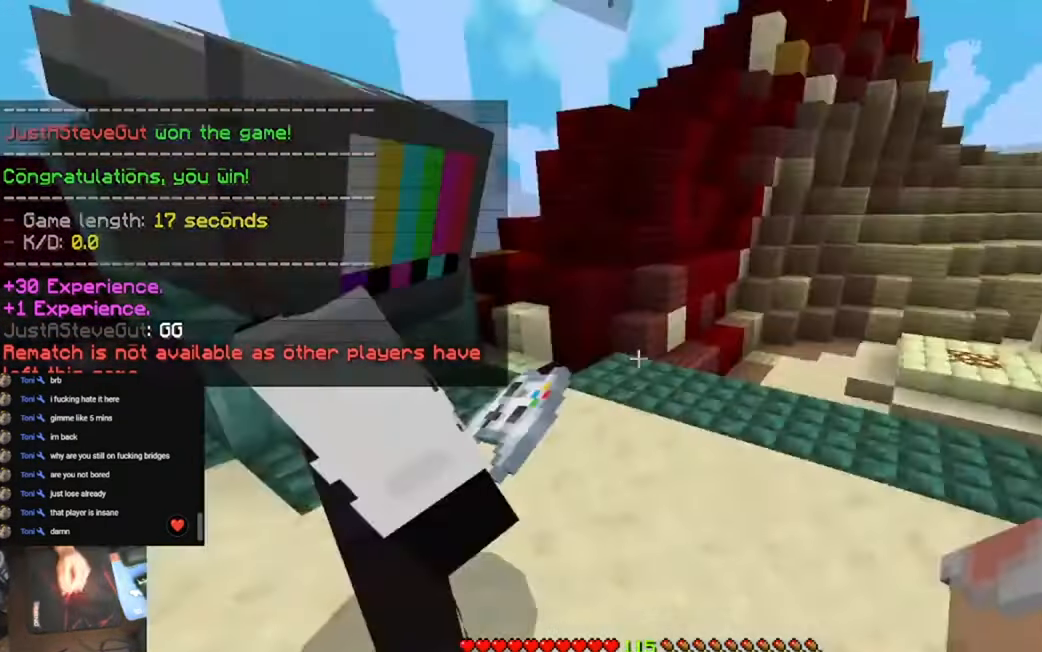
{"keys": ["s"], "events": [[117, "s", "down"]]}
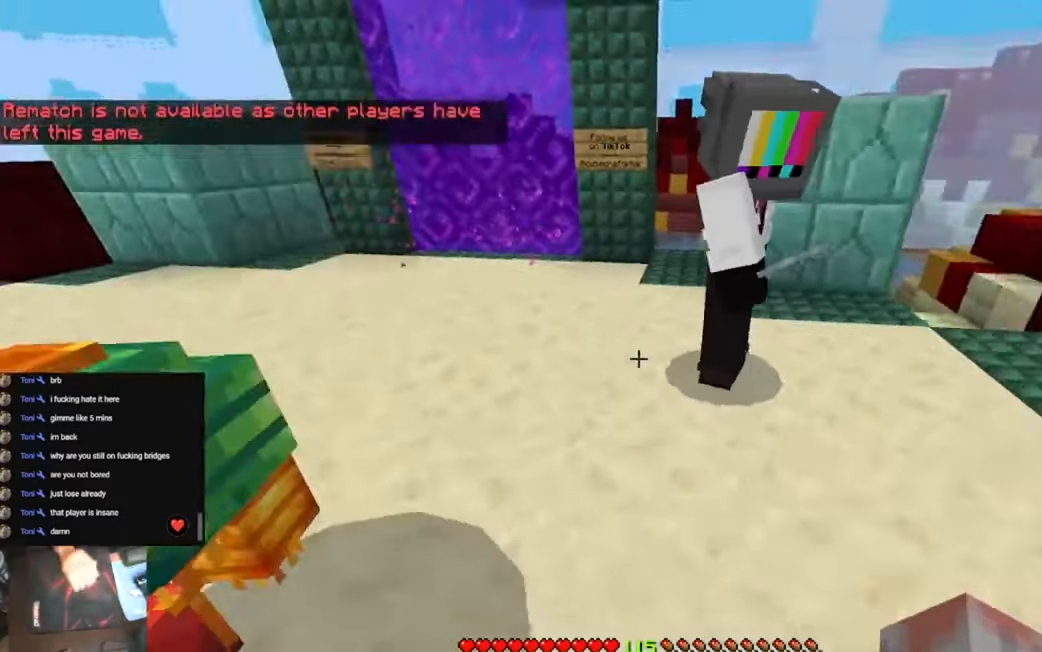
{"keys": ["s"], "events": []}
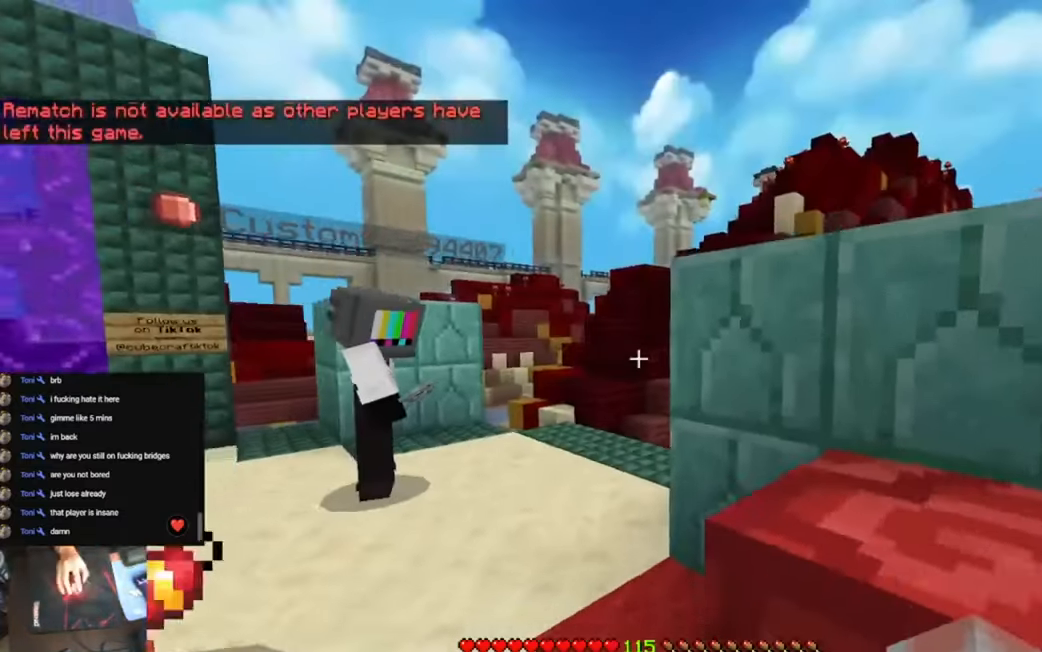
{"keys": ["s"], "events": []}
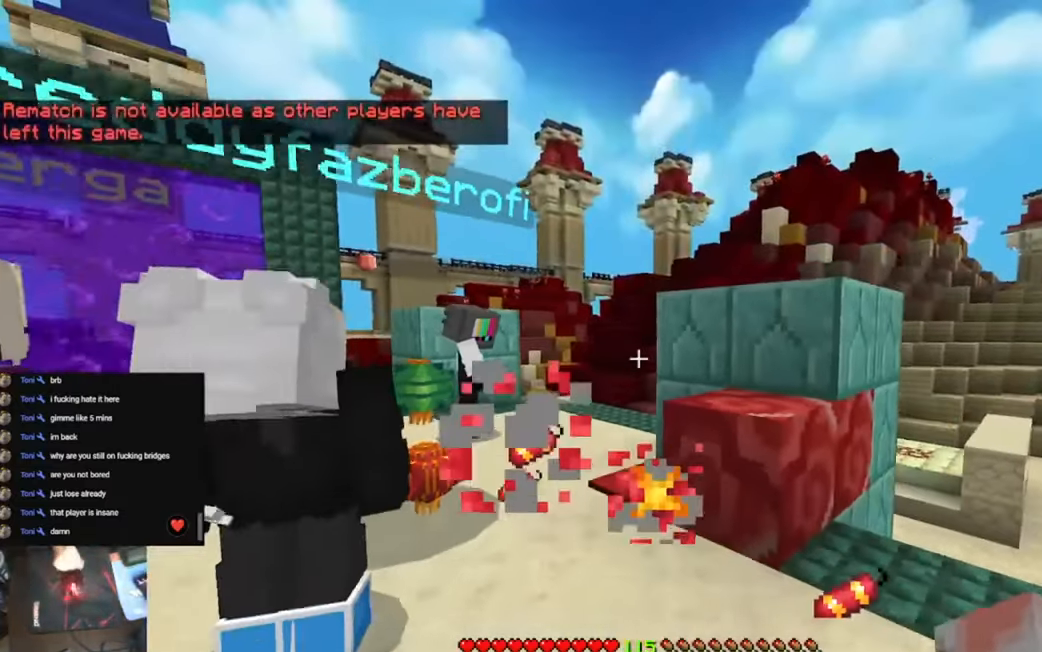
{"keys": ["s"], "events": []}
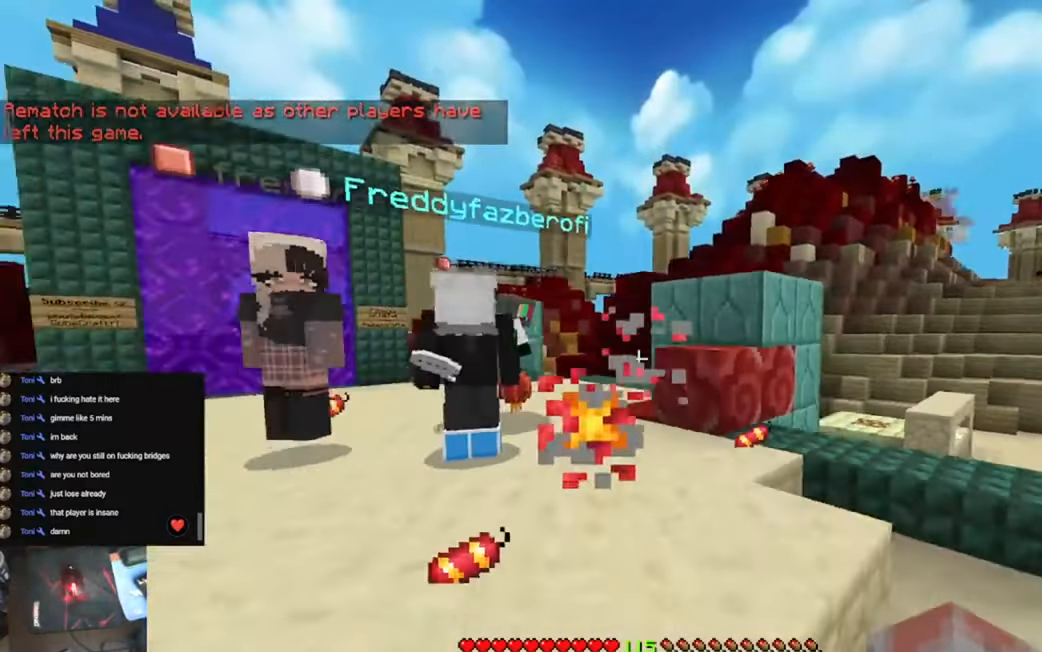
{"keys": ["s"], "events": []}
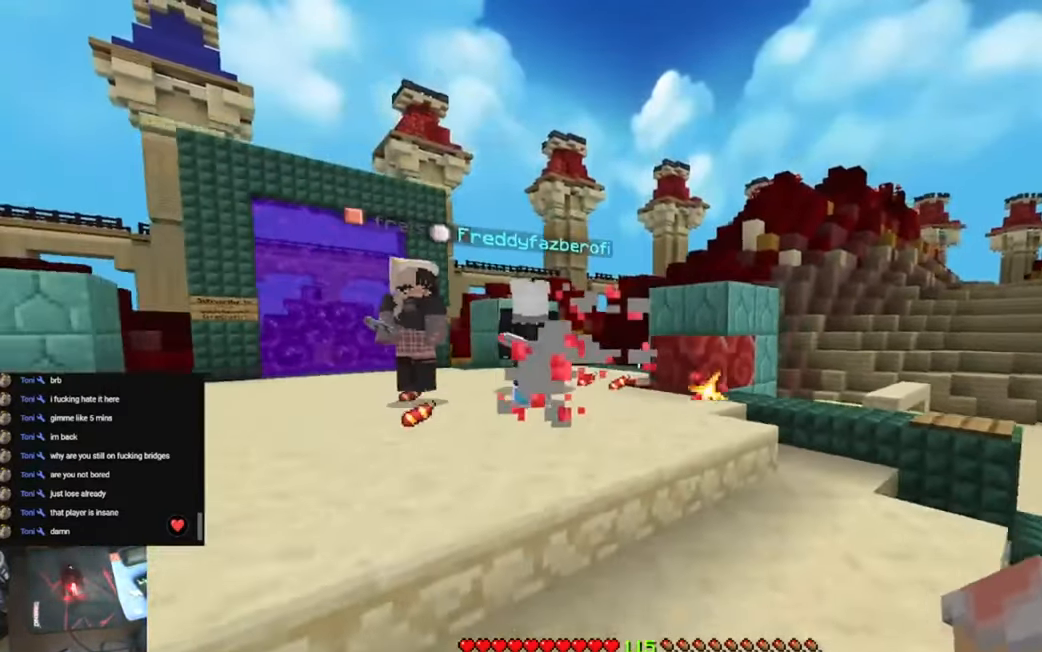
{"keys": ["s"], "events": []}
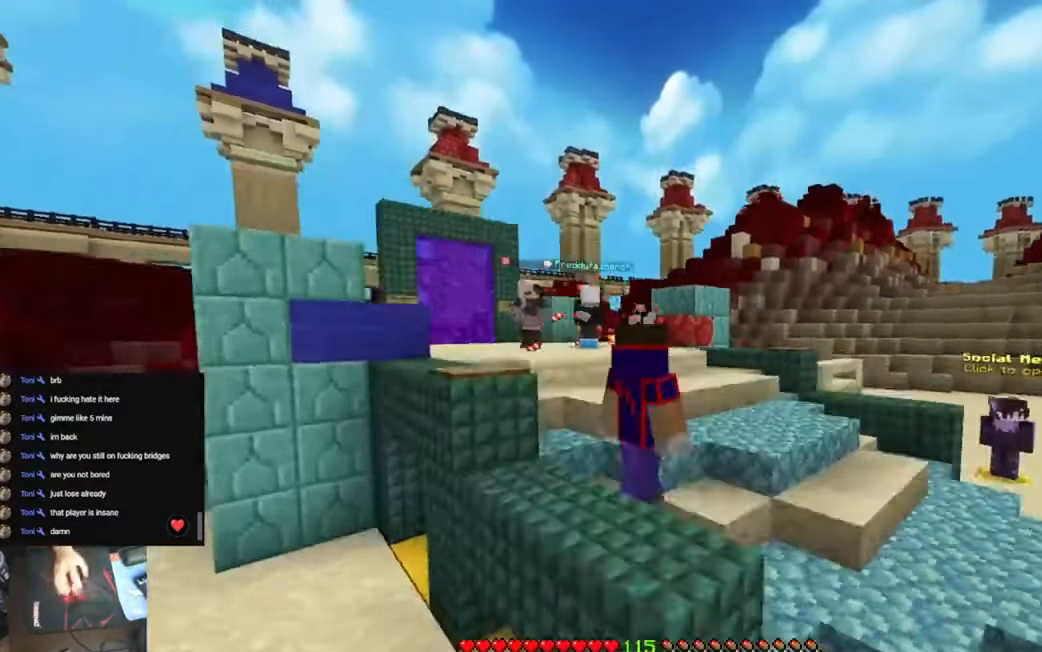
{"keys": ["s"], "events": []}
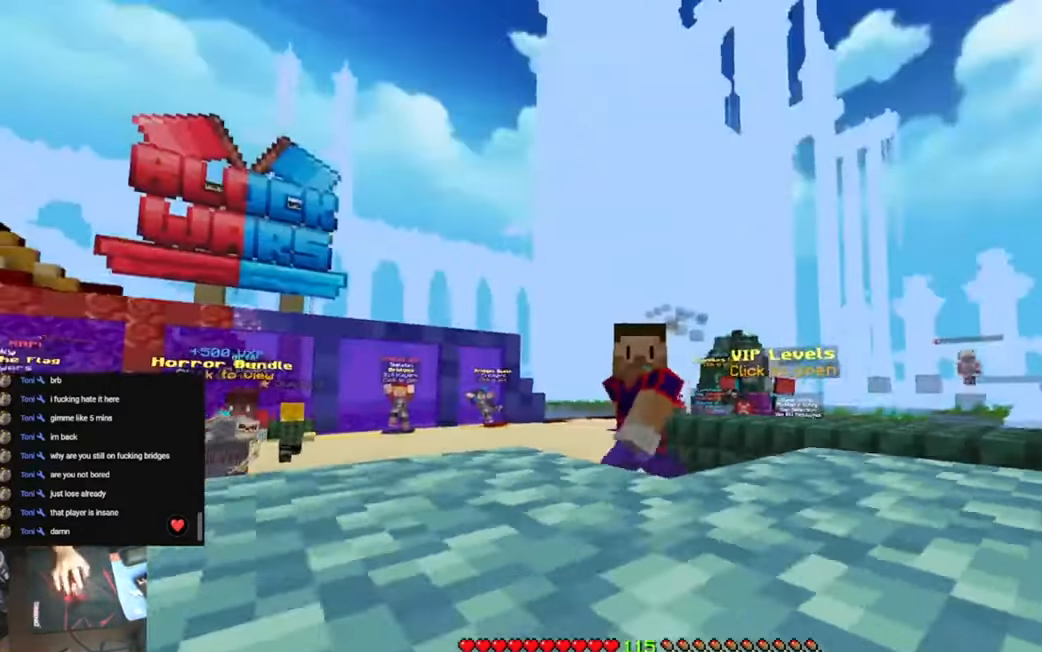
{"keys": ["s"], "events": []}
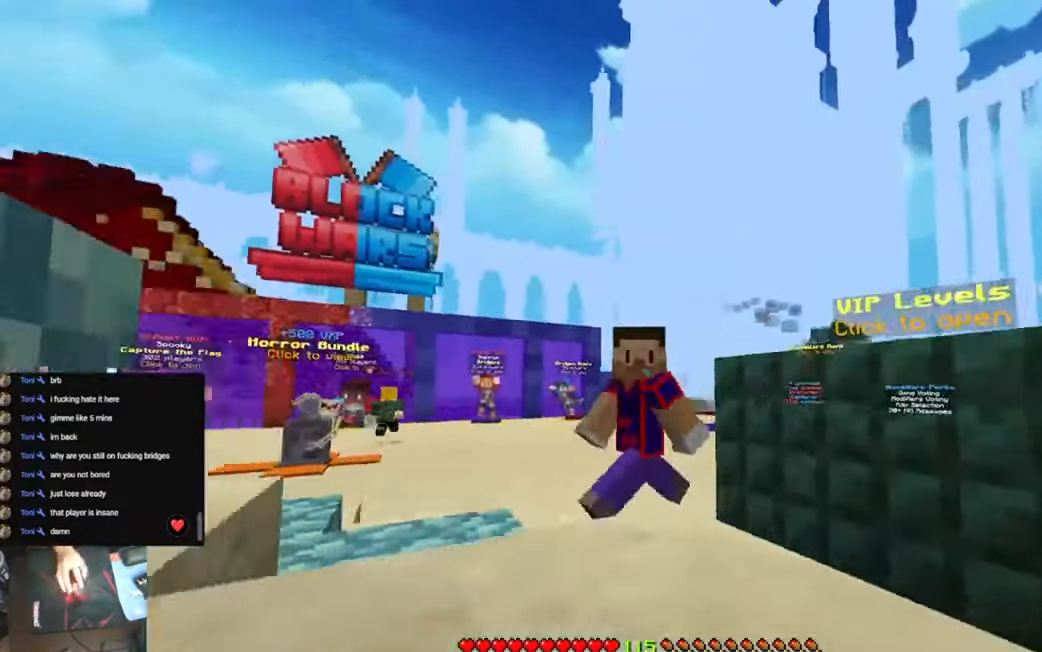
{"keys": ["s"], "events": []}
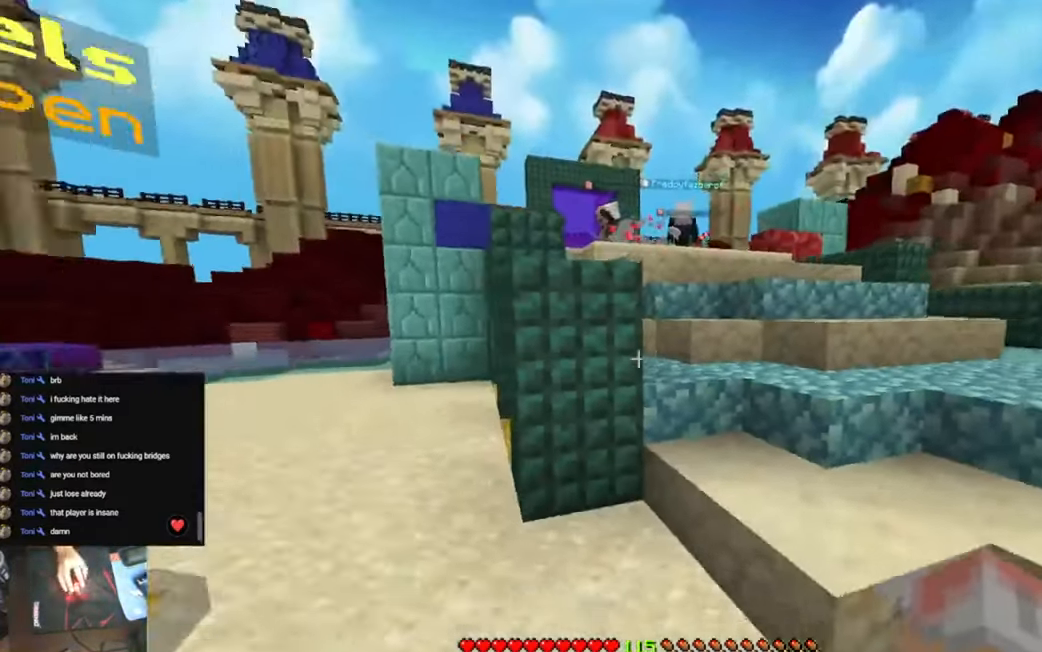
{"keys": ["s"], "events": []}
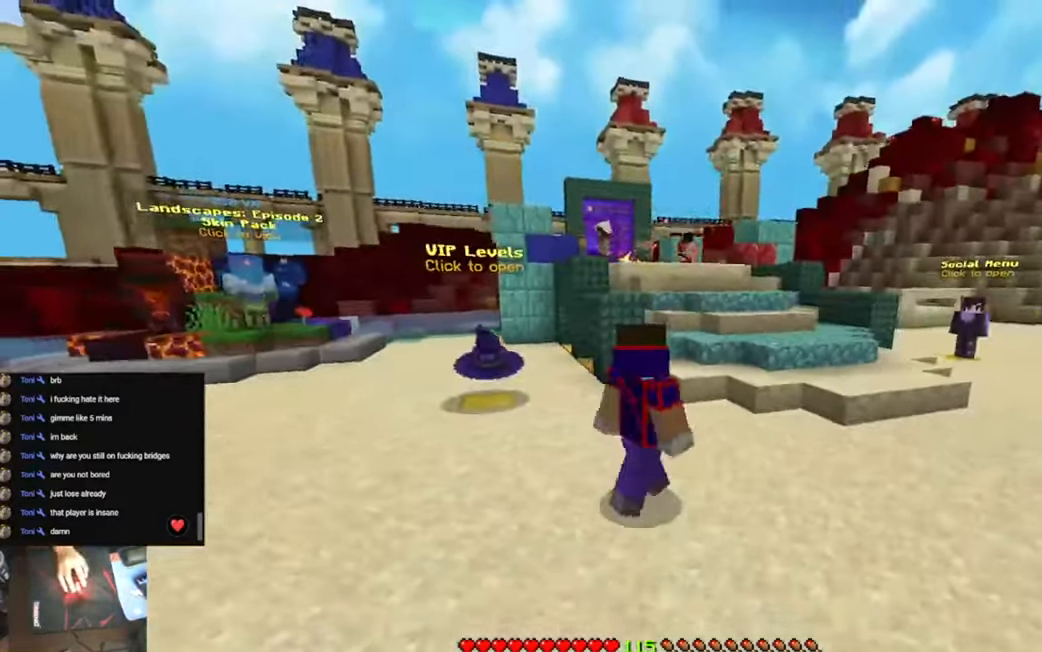
{"keys": ["s"], "events": []}
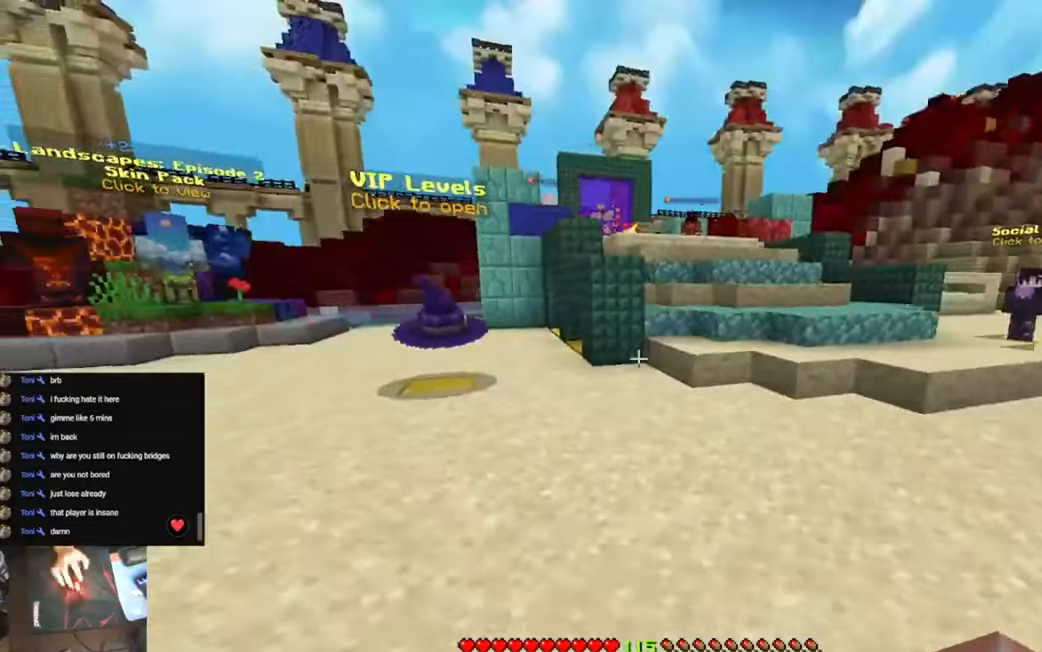
{"keys": ["s"], "events": []}